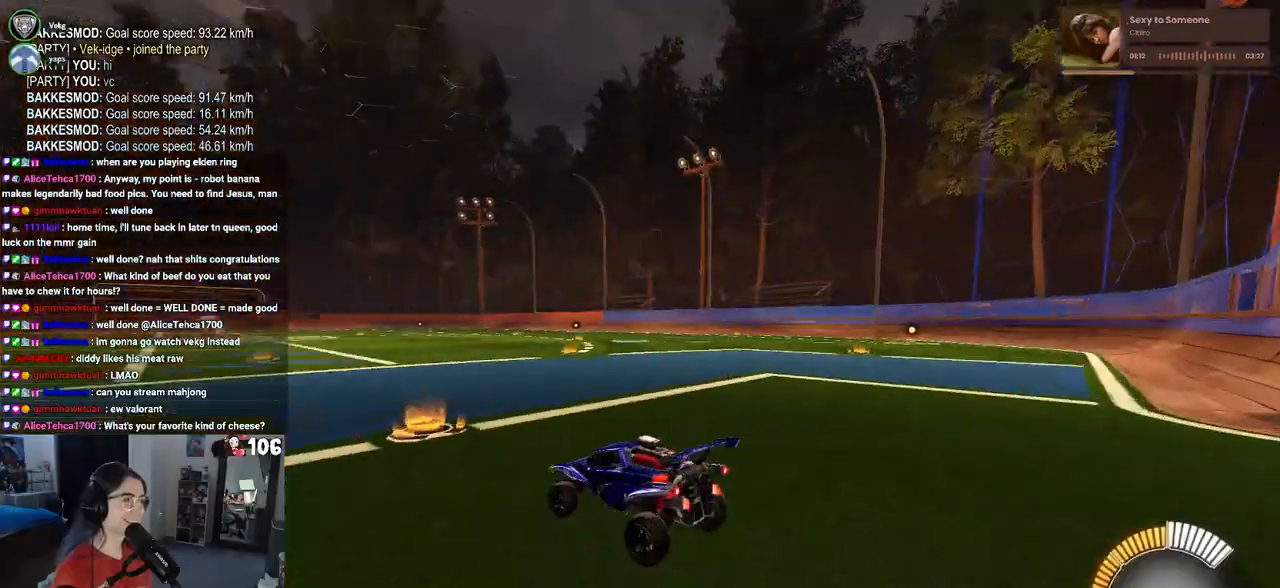
Gameplay with a controller (PlayStation layout); each line is a JSON object with the inputs held at the frame after it. "events" lists button and stick changes between this image and that frame as [ms after this image, input, new state], when the widget could be followed in between.
{"buttons": [], "left_stick": "center", "right_stick": "center", "events": []}
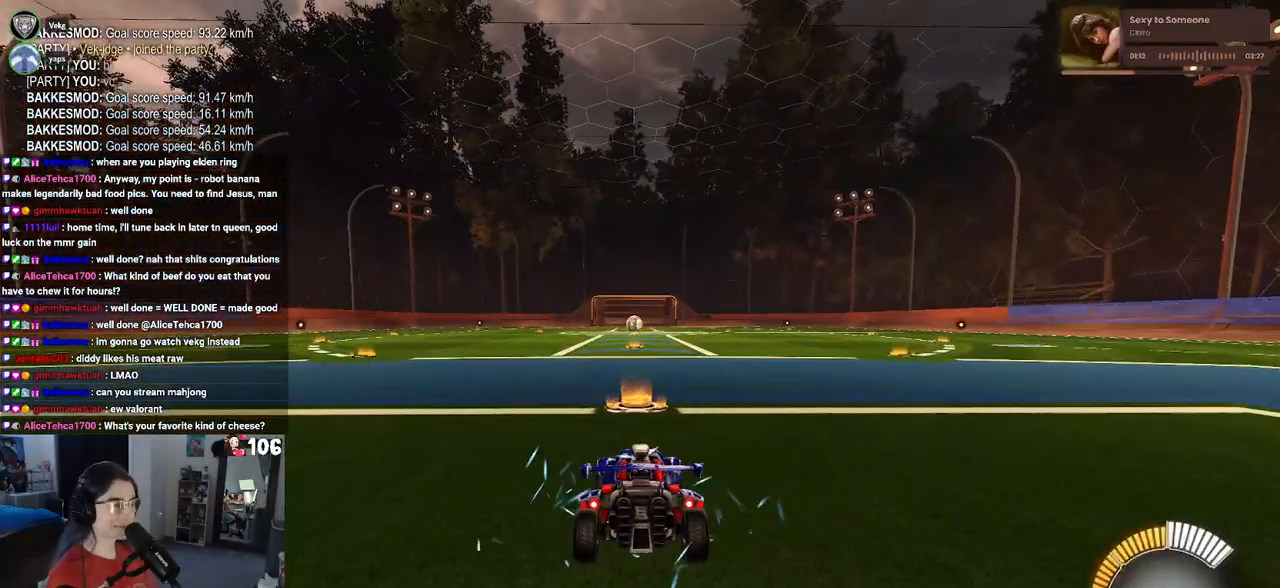
{"buttons": [], "left_stick": "center", "right_stick": "center", "events": []}
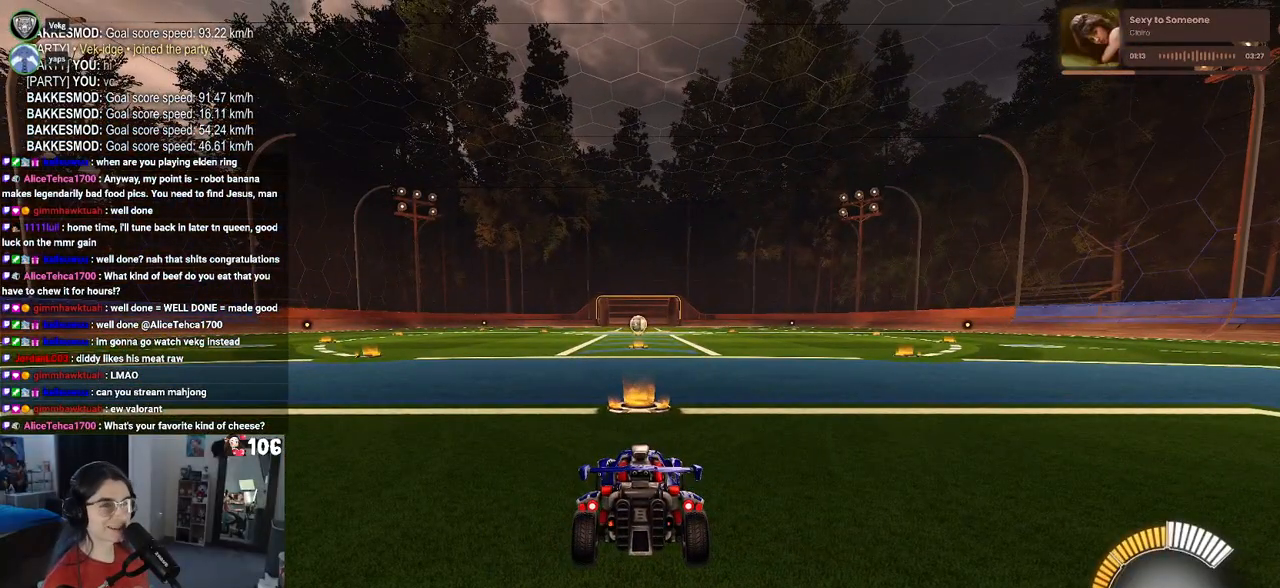
{"buttons": [], "left_stick": "center", "right_stick": "center", "events": [[417, "START", "down"], [500, "START", "up"]]}
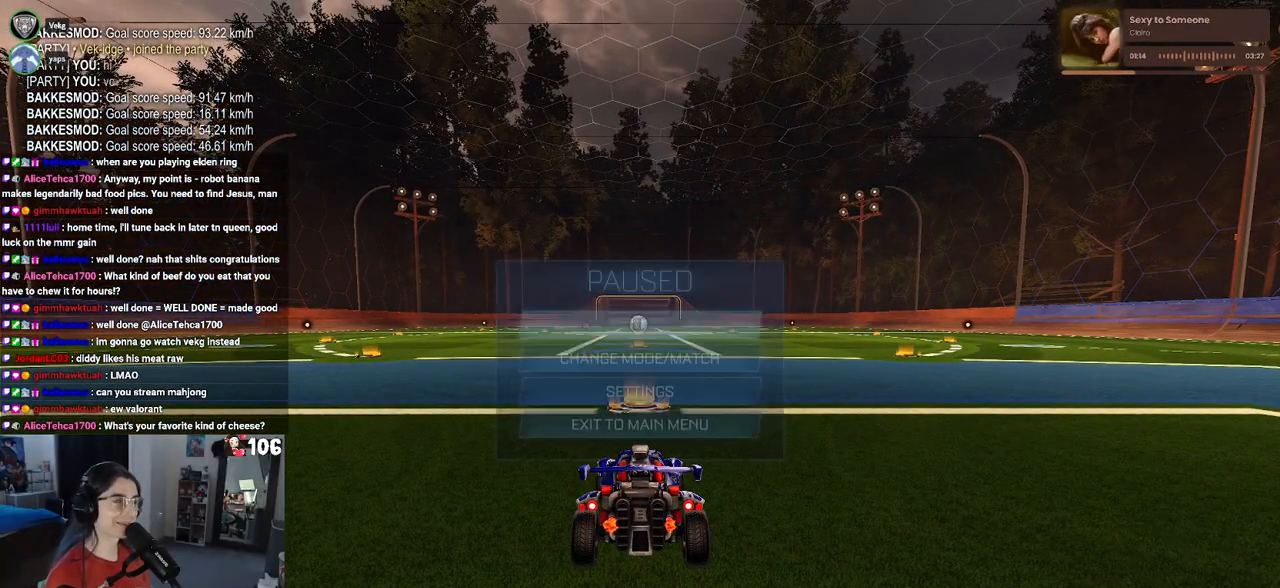
{"buttons": [], "left_stick": "center", "right_stick": "center", "events": [[117, "DPAD_DOWN", "down"], [217, "DPAD_DOWN", "up"]]}
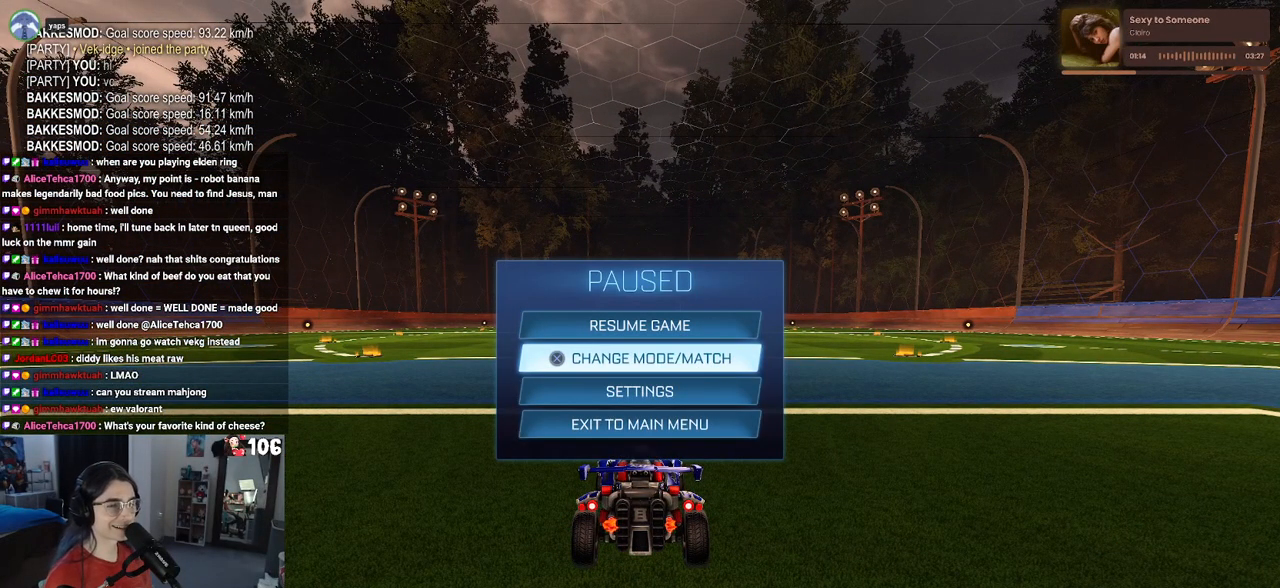
{"buttons": [], "left_stick": "center", "right_stick": "center", "events": []}
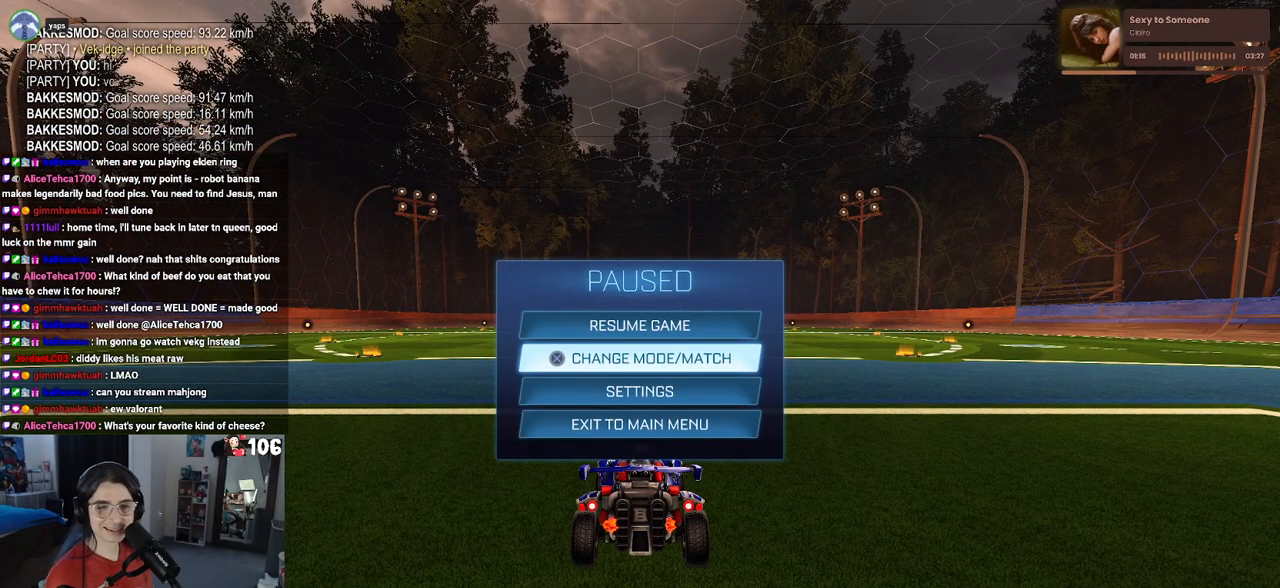
{"buttons": ["CIRCLE"], "left_stick": "center", "right_stick": "center", "events": [[450, "CIRCLE", "down"]]}
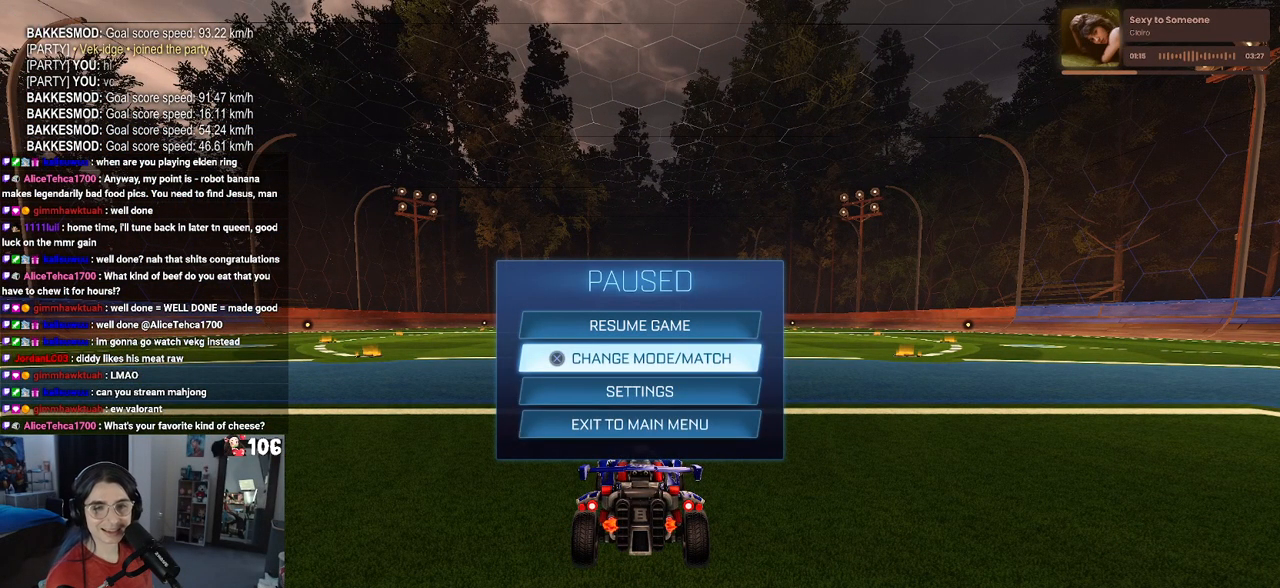
{"buttons": [], "left_stick": "center", "right_stick": "center", "events": [[67, "CIRCLE", "up"]]}
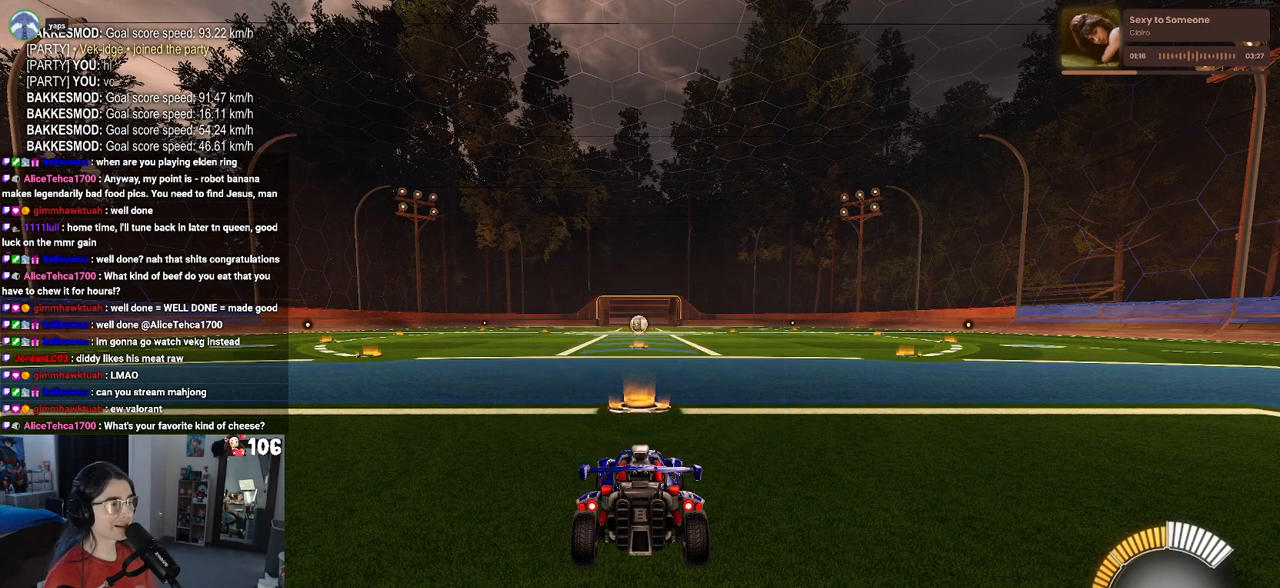
{"buttons": [], "left_stick": "center", "right_stick": "center", "events": []}
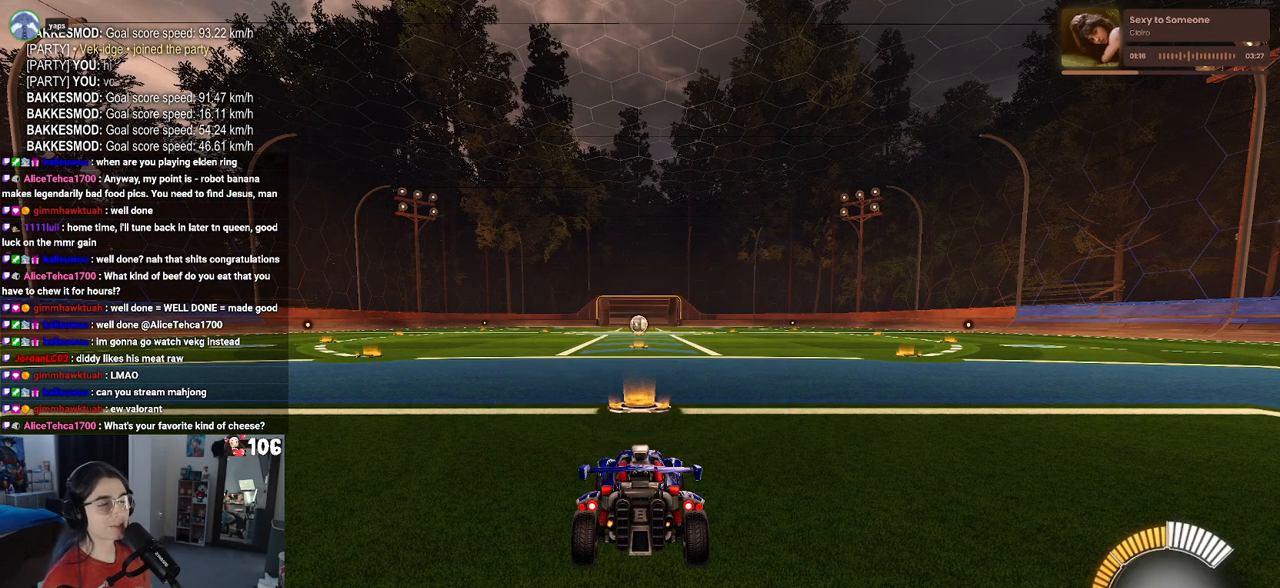
{"buttons": [], "left_stick": "center", "right_stick": "center", "events": []}
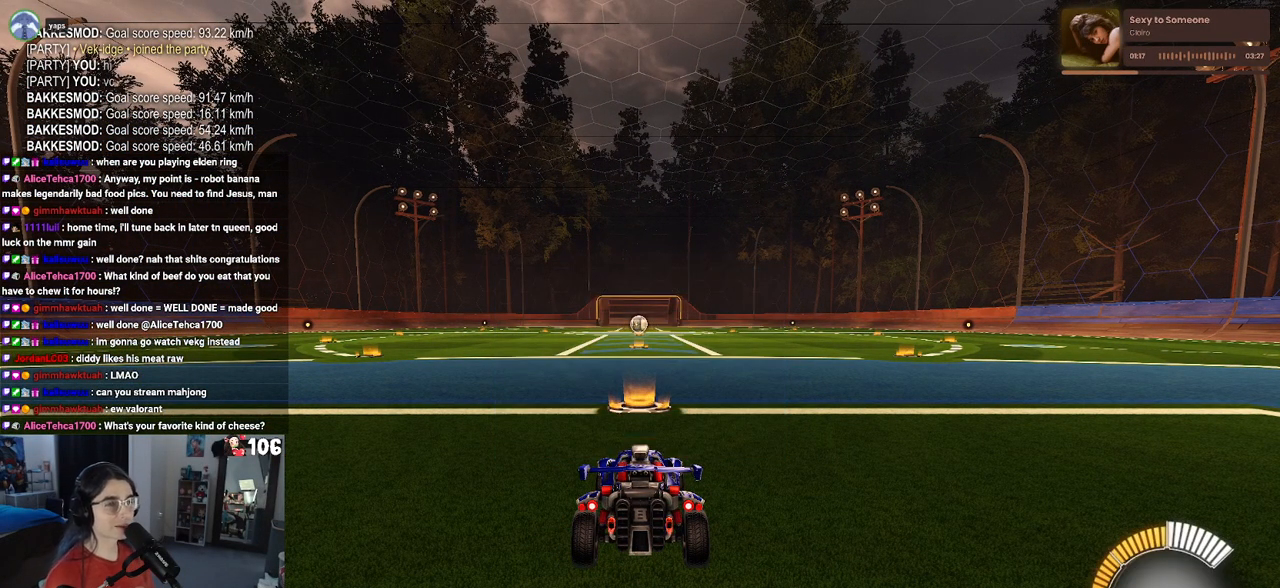
{"buttons": [], "left_stick": "center", "right_stick": "center", "events": []}
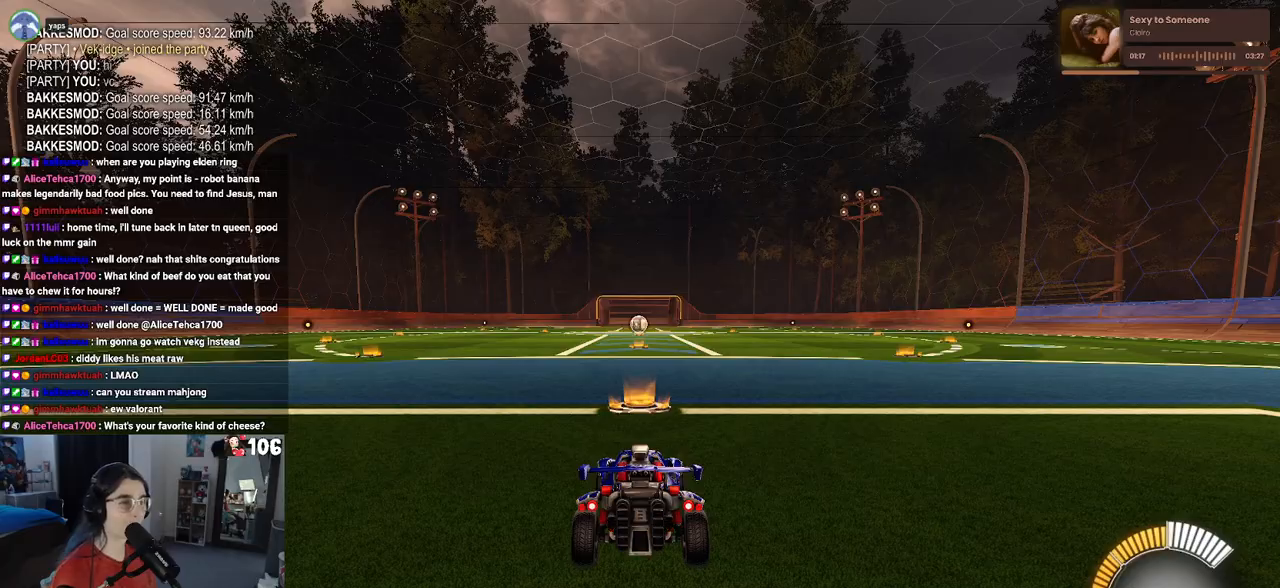
{"buttons": ["R2"], "left_stick": "center", "right_stick": "center", "events": [[83, "R2", "down"]]}
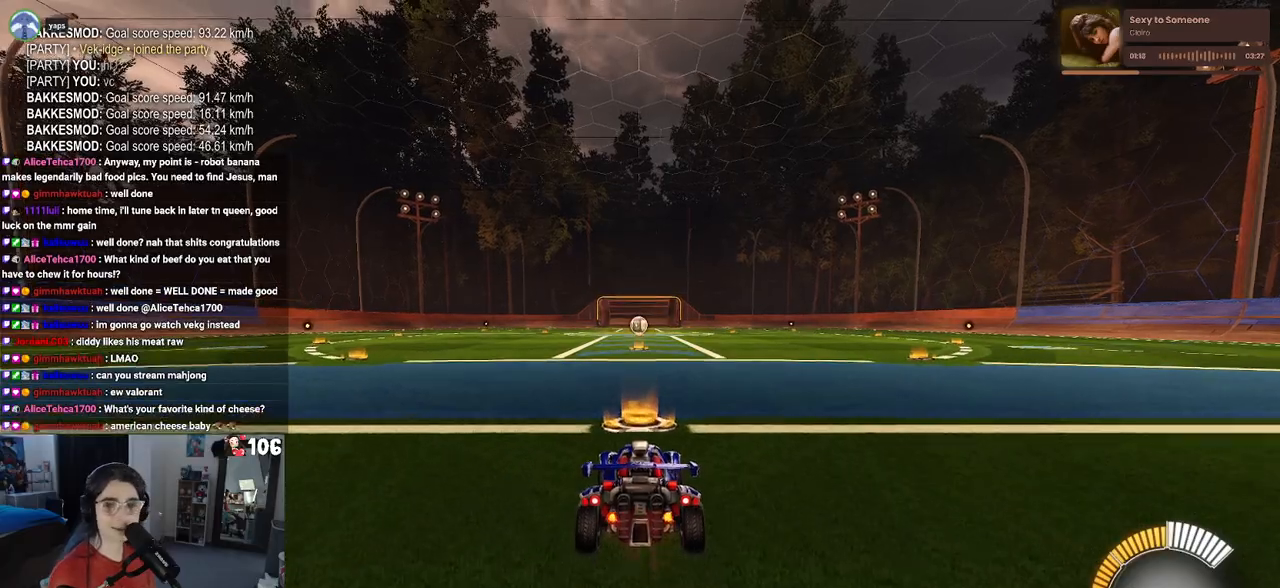
{"buttons": ["TRIANGLE", "R2"], "left_stick": "center", "right_stick": "center", "events": [[467, "TRIANGLE", "down"]]}
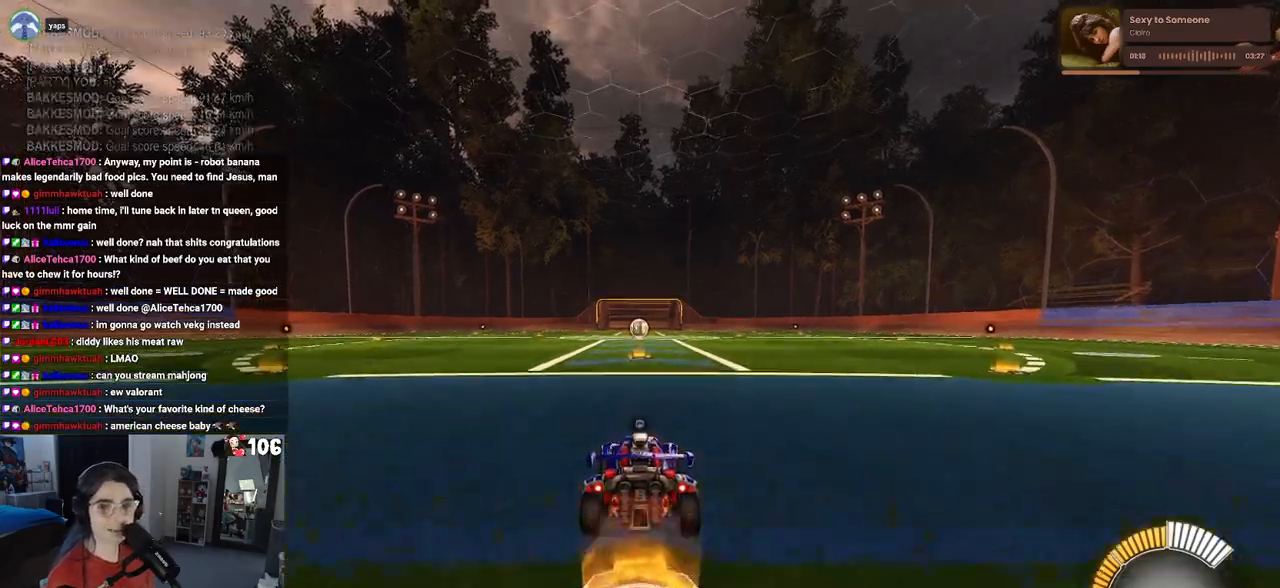
{"buttons": ["R2"], "left_stick": "left", "right_stick": "center", "events": [[117, "TRIANGLE", "up"], [150, "left_stick", "left"], [250, "TRIANGLE", "down"], [367, "TRIANGLE", "up"]]}
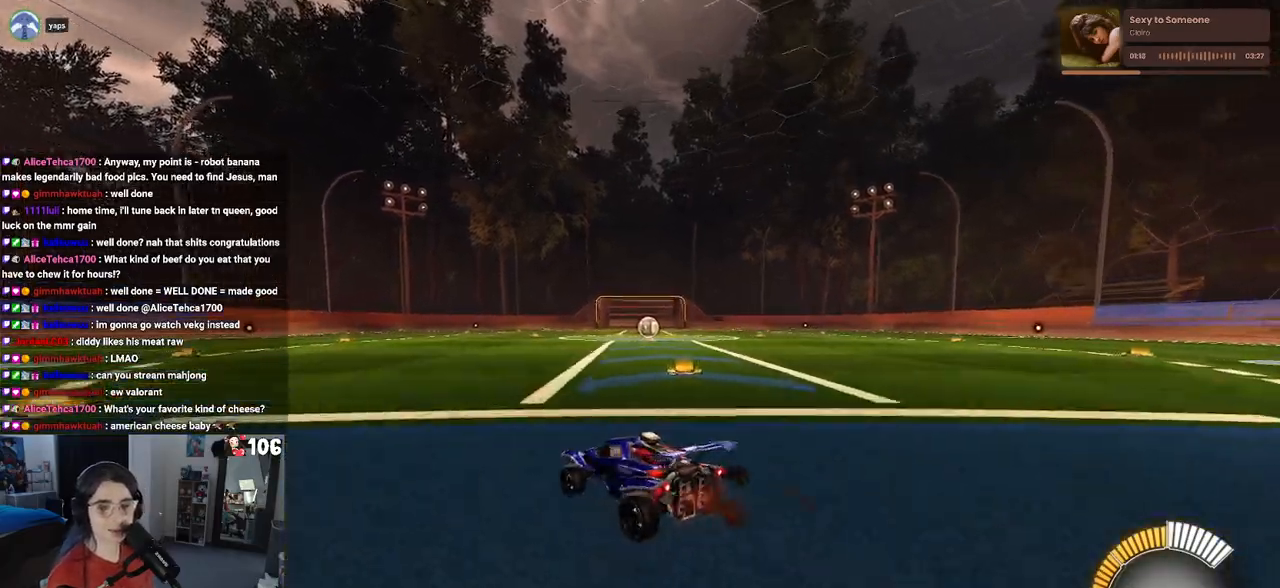
{"buttons": ["DPAD_UP"], "left_stick": "center", "right_stick": "center", "events": [[50, "left_stick", "center"], [83, "TRIANGLE", "down"], [217, "TRIANGLE", "up"], [383, "R2", "up"], [433, "DPAD_UP", "down"]]}
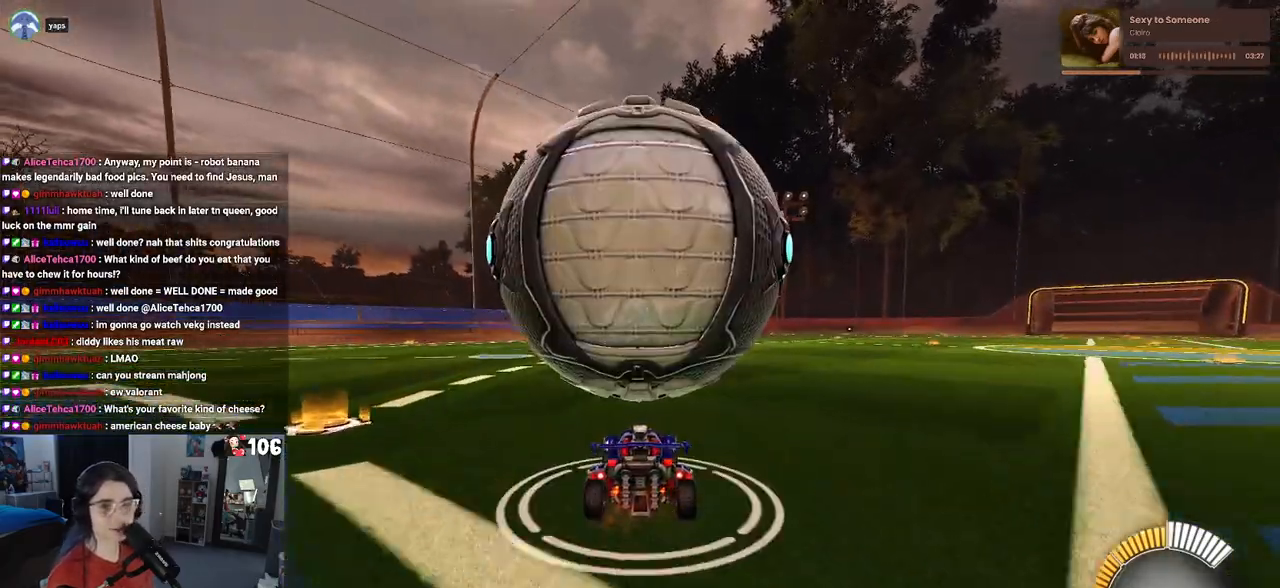
{"buttons": ["R2"], "left_stick": "center", "right_stick": "center", "events": [[17, "DPAD_UP", "up"], [267, "left_stick", "right"], [283, "R2", "down"], [450, "left_stick", "center"]]}
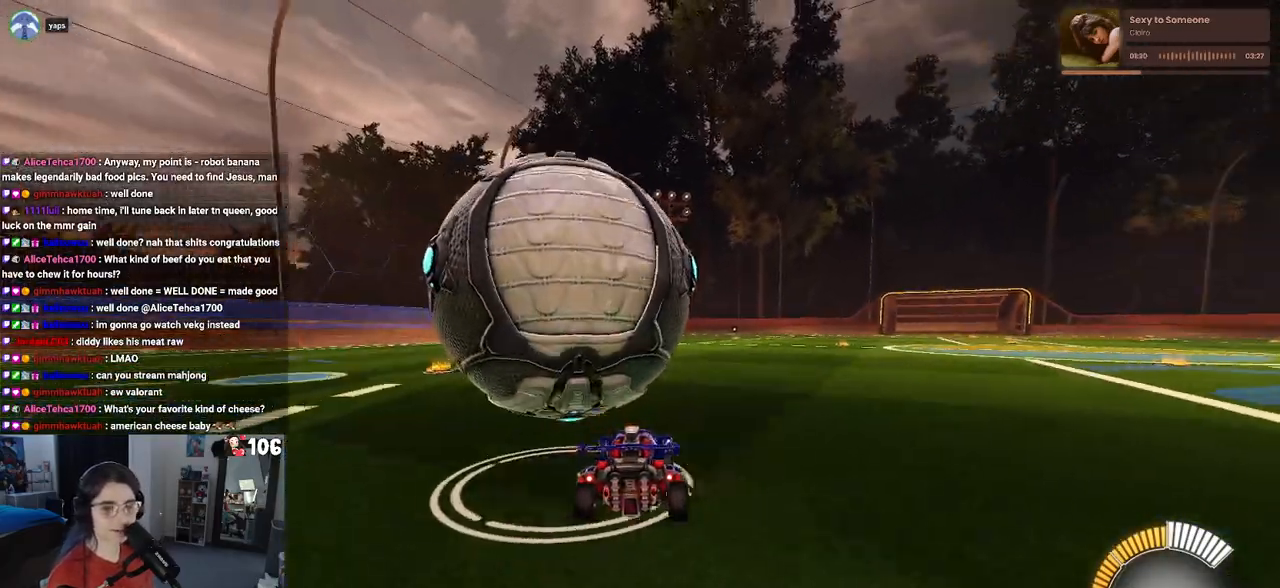
{"buttons": ["R2"], "left_stick": "left", "right_stick": "center", "events": [[67, "left_stick", "left"], [317, "R2", "up"], [450, "R2", "down"]]}
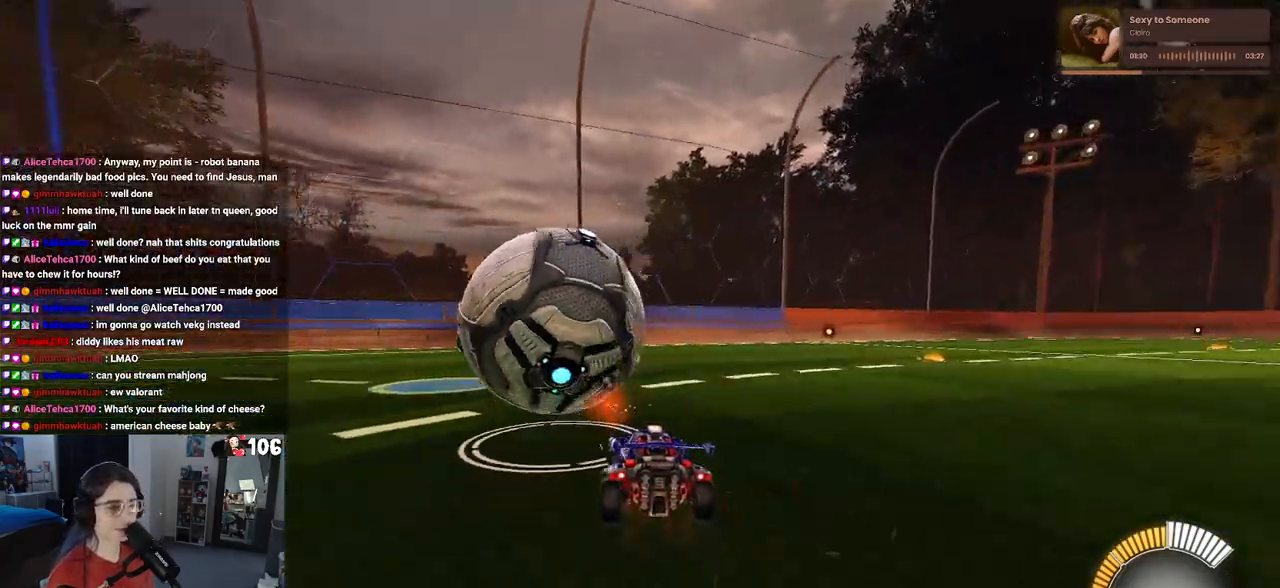
{"buttons": ["R1", "R2"], "left_stick": "center", "right_stick": "center", "events": [[67, "R1", "down"], [67, "left_stick", "center"], [133, "left_stick", "right"], [233, "TRIANGLE", "down"], [250, "left_stick", "center"], [400, "TRIANGLE", "up"]]}
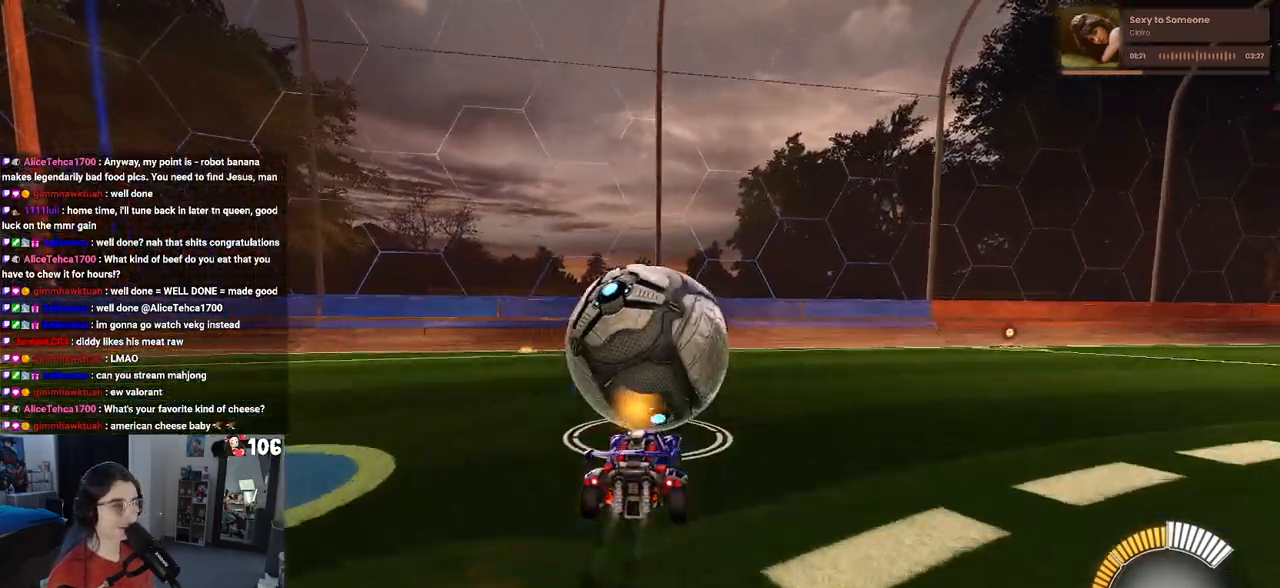
{"buttons": ["R2"], "left_stick": "center", "right_stick": "center", "events": [[50, "R1", "up"], [100, "L2", "down"], [167, "left_stick", "left"], [283, "L2", "up"], [283, "left_stick", "center"]]}
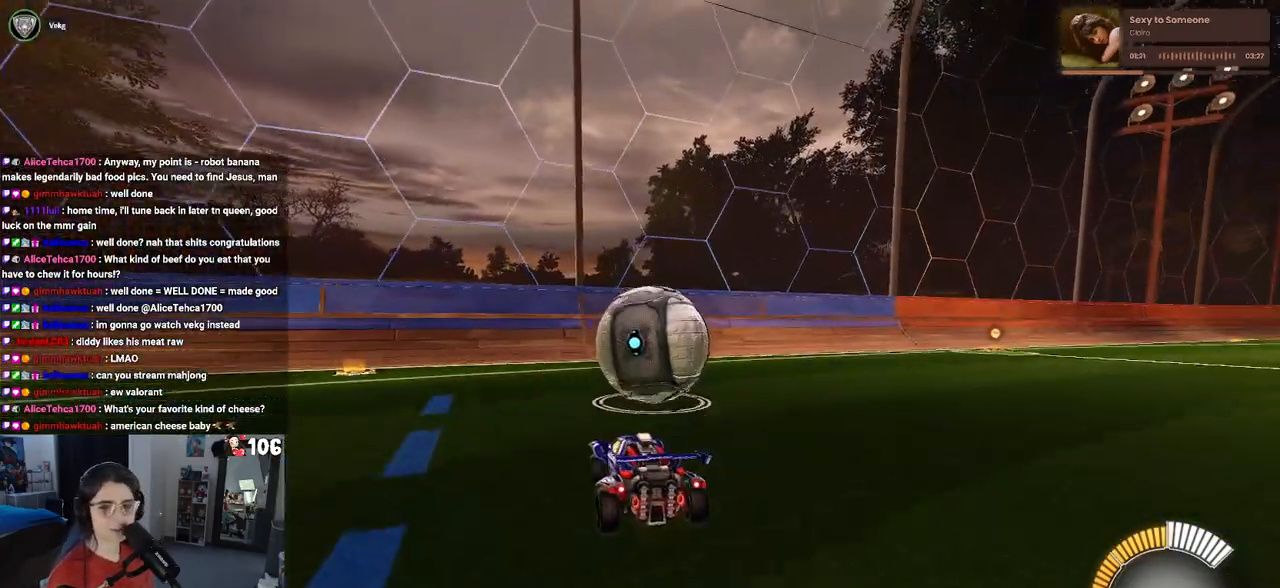
{"buttons": ["R1", "R2"], "left_stick": "center", "right_stick": "center", "events": [[367, "R1", "down"]]}
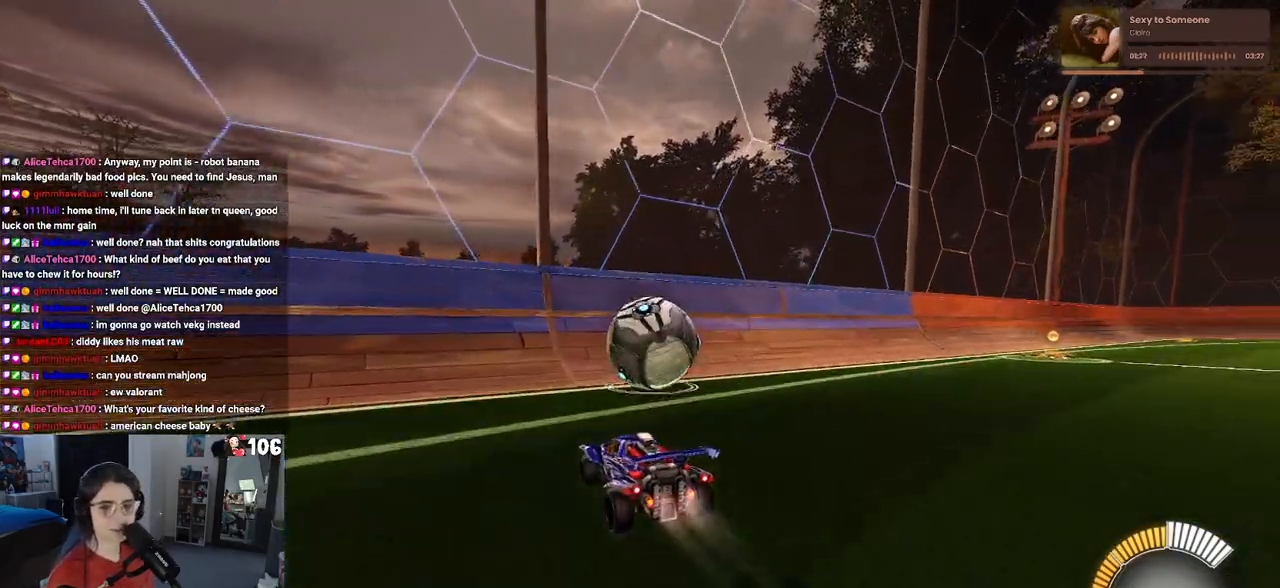
{"buttons": ["R2"], "left_stick": "right", "right_stick": "center", "events": [[67, "left_stick", "right"], [200, "left_stick", "center"], [367, "R1", "up"], [467, "left_stick", "right"]]}
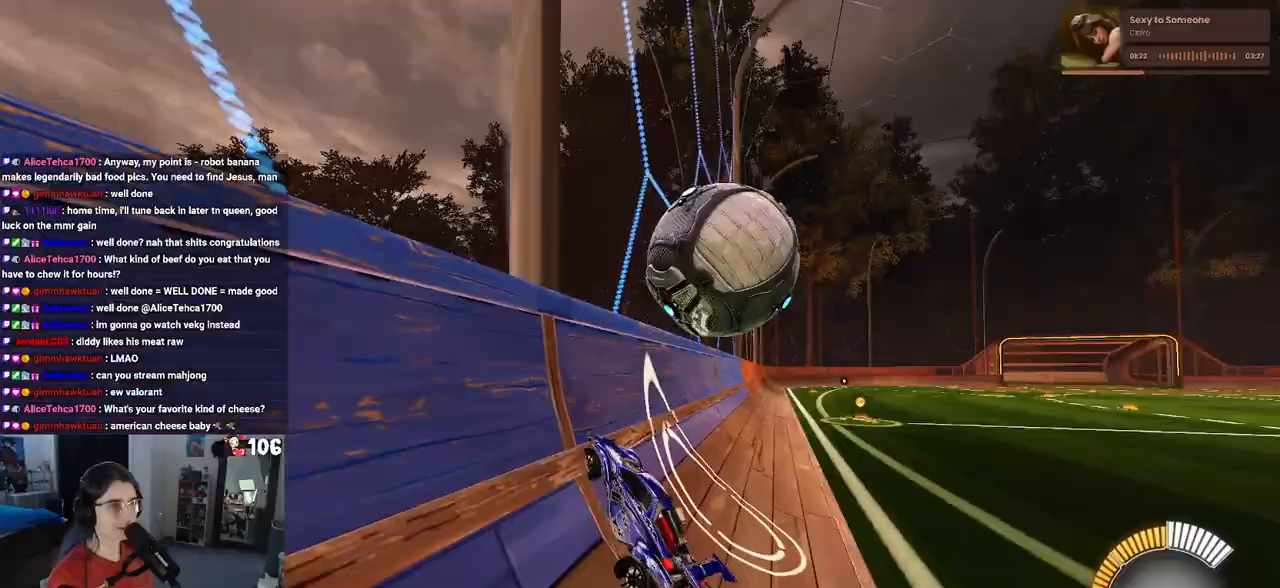
{"buttons": ["CROSS", "L1", "R2"], "left_stick": "down", "right_stick": "center", "events": [[317, "CROSS", "down"], [350, "left_stick", "center"], [383, "L1", "down"], [450, "left_stick", "down"]]}
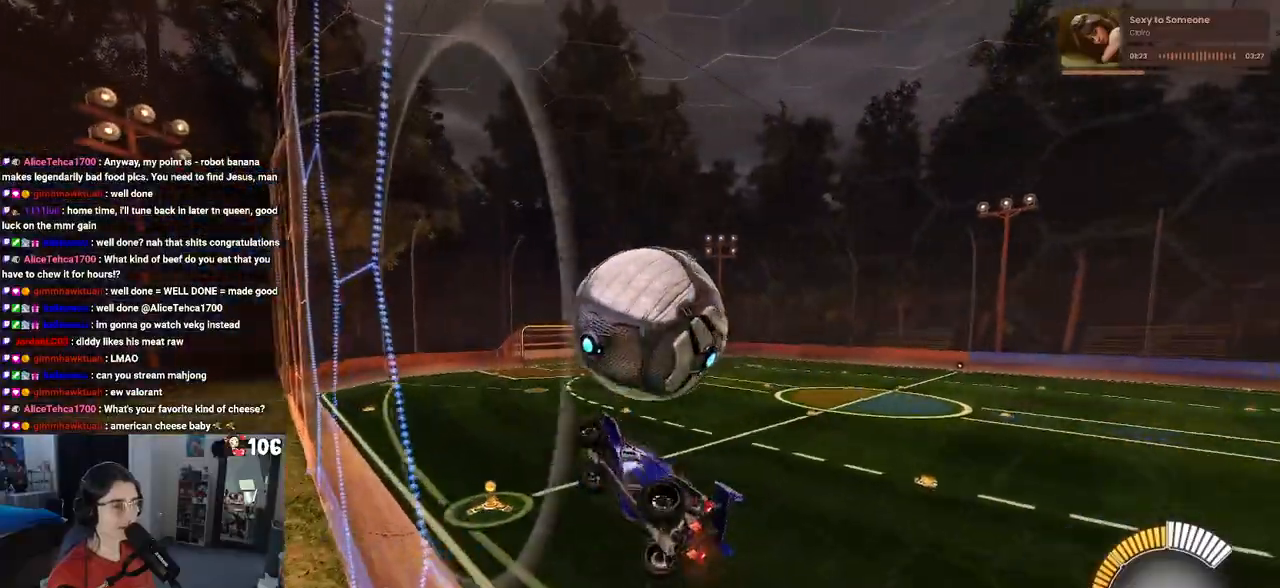
{"buttons": ["R1", "R2"], "left_stick": "down", "right_stick": "center", "events": [[50, "CROSS", "up"], [150, "R1", "down"], [317, "R1", "up"], [333, "L1", "up"], [450, "R1", "down"]]}
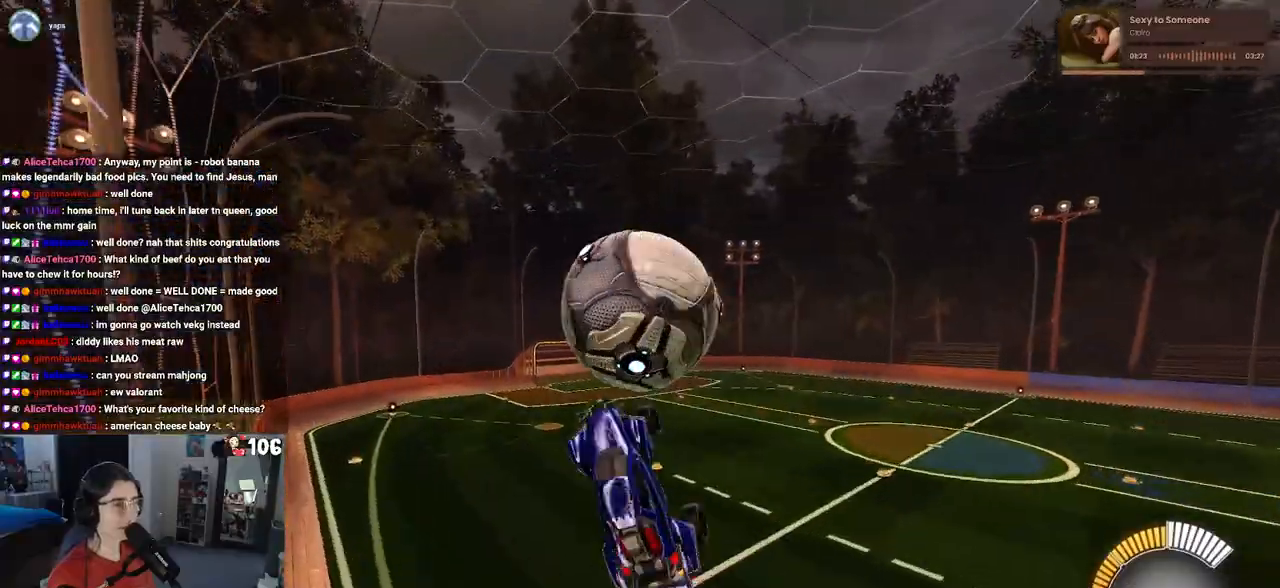
{"buttons": ["CROSS", "R2"], "left_stick": "down", "right_stick": "center", "events": [[117, "R1", "up"], [450, "CROSS", "down"]]}
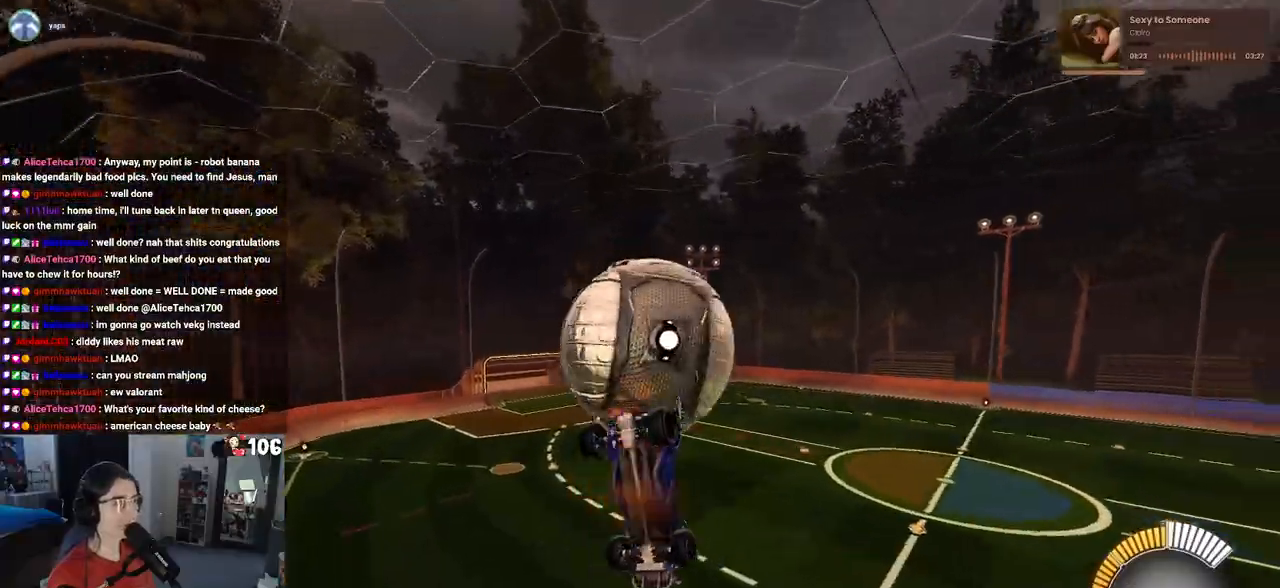
{"buttons": ["L1", "R2"], "left_stick": "up", "right_stick": "center", "events": [[83, "CROSS", "up"], [83, "left_stick", "center"], [150, "R1", "down"], [200, "left_stick", "up"], [317, "L1", "down"], [383, "R1", "up"]]}
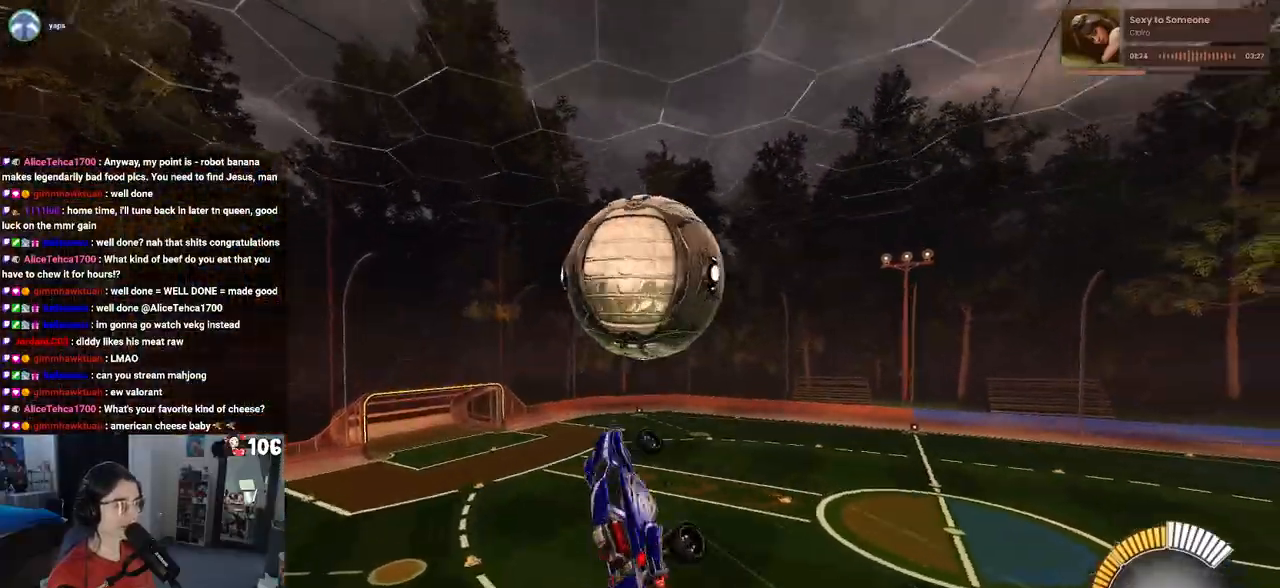
{"buttons": [], "left_stick": "left", "right_stick": "center", "events": [[17, "left_stick", "up-left"], [200, "left_stick", "left"], [217, "L1", "up"], [233, "R2", "up"], [350, "R2", "down"], [400, "R2", "up"]]}